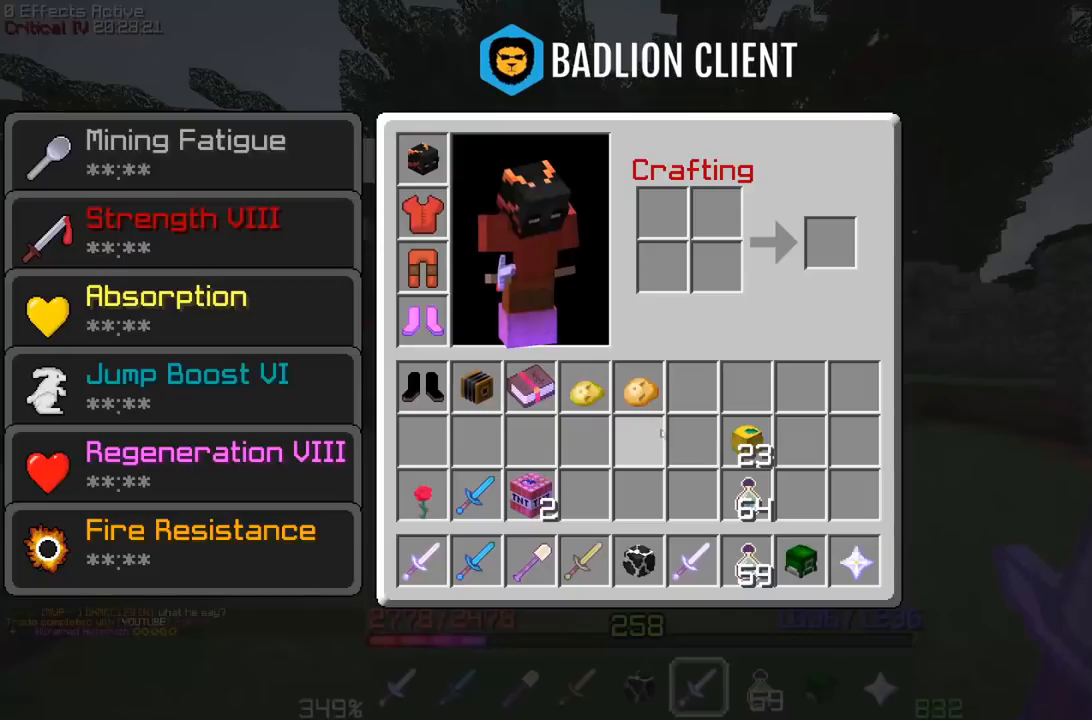
Gameplay with keyboard and mouse; each line is a JSON object with the keys and mouse buttons held at the frame after it. "events" lists presses ("down") and releases ("up") of "a", "d", "s", "space", "w", "mouse_left" and "mouse_right" between this image and that frame as [ms after this image, input, new state], when the widget could be followed in between. "mouse_left", "mouse_right" = the "left", "right" buttons of the "mouse" list. No other keys are recorded. Fast repeated clicks can show as one long hold. Mouse movement is not recorded.
{"keys": ["w"], "mouse": [], "events": [[300, "w", "down"]]}
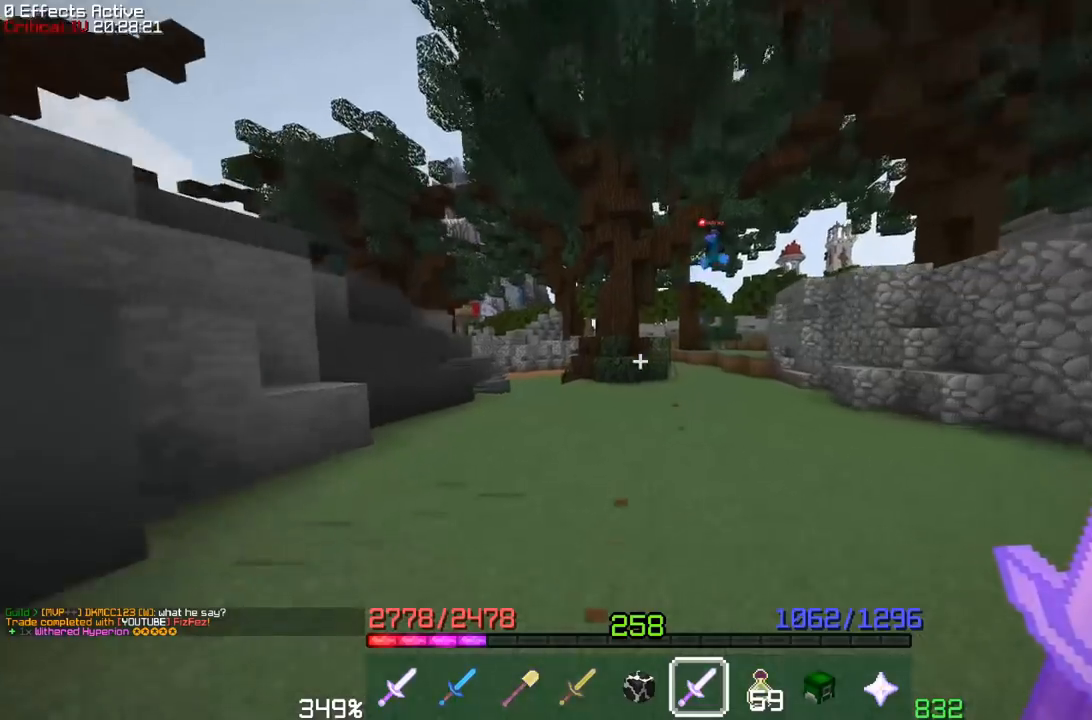
{"keys": ["w"], "mouse": [], "events": []}
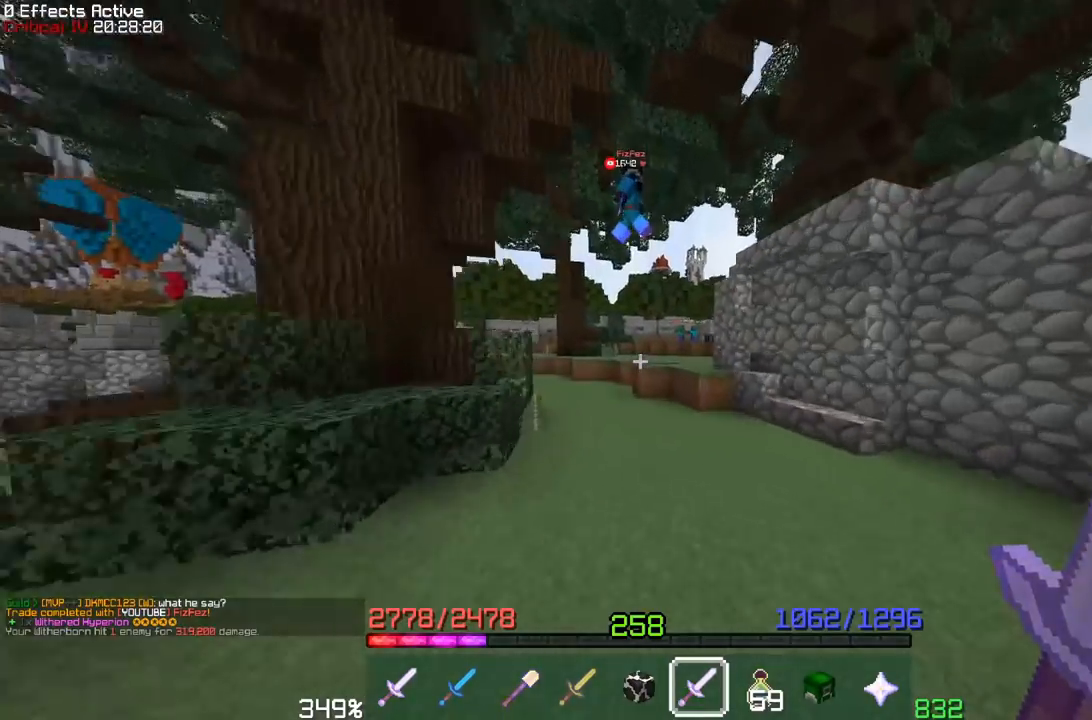
{"keys": ["space", "w"], "mouse": [], "events": [[283, "space", "down"]]}
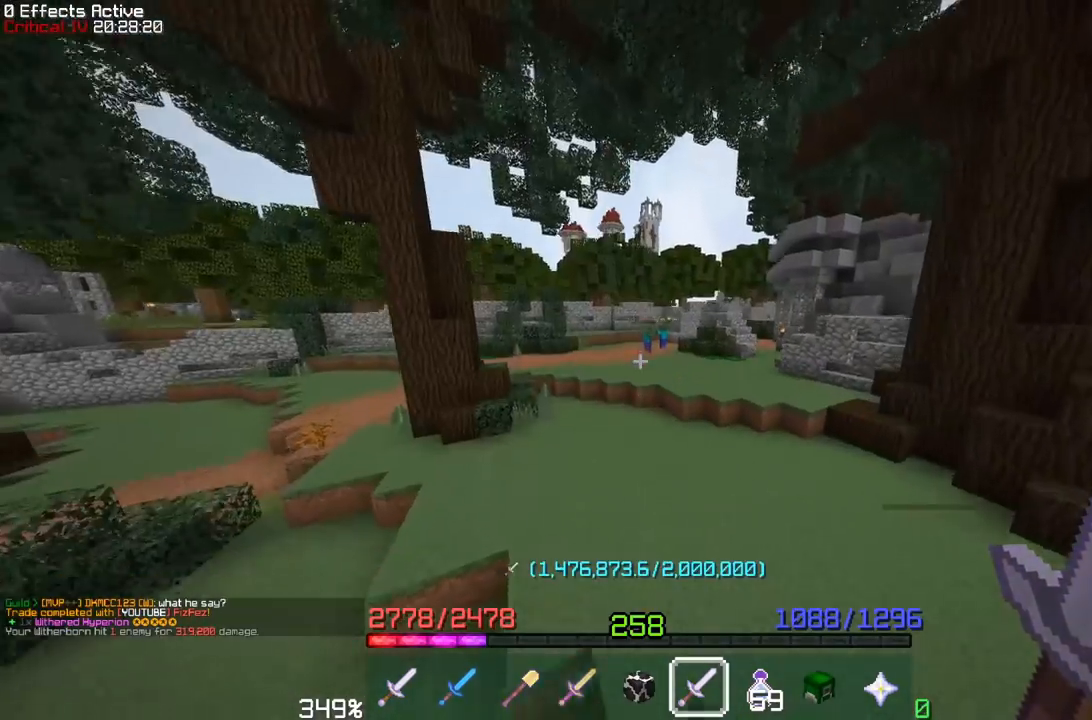
{"keys": ["w"], "mouse": [], "events": [[83, "space", "up"], [267, "d", "down"], [417, "d", "up"]]}
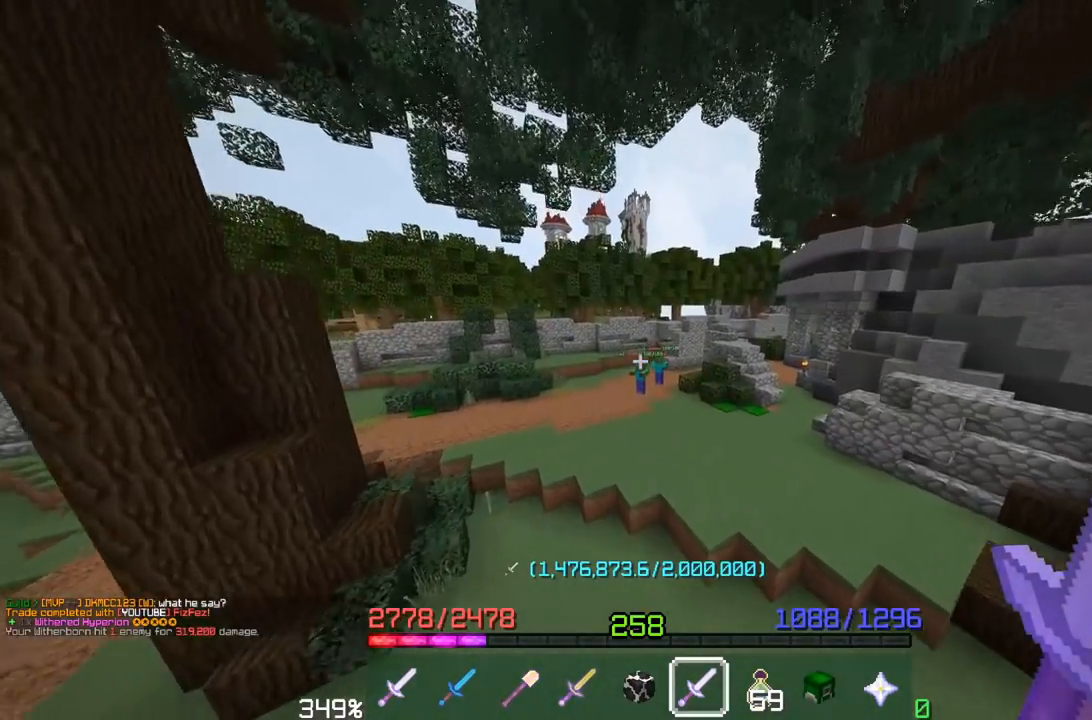
{"keys": ["space", "w"], "mouse": [], "events": [[467, "space", "down"]]}
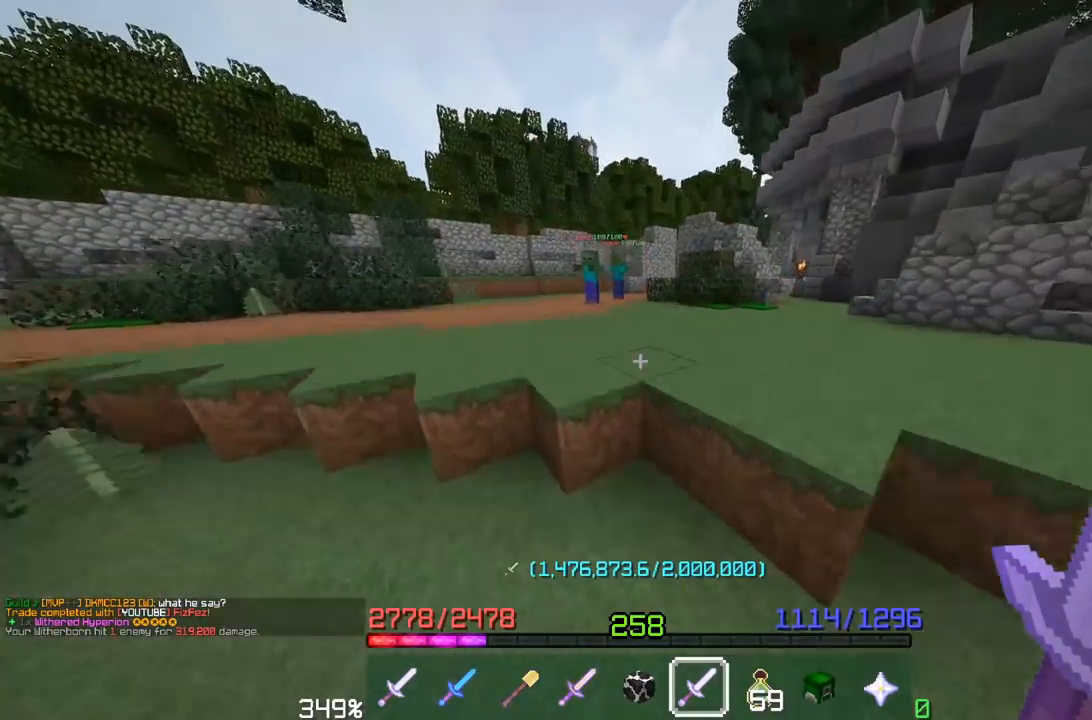
{"keys": ["w"], "mouse": [], "events": [[133, "d", "down"], [250, "space", "up"], [500, "d", "up"]]}
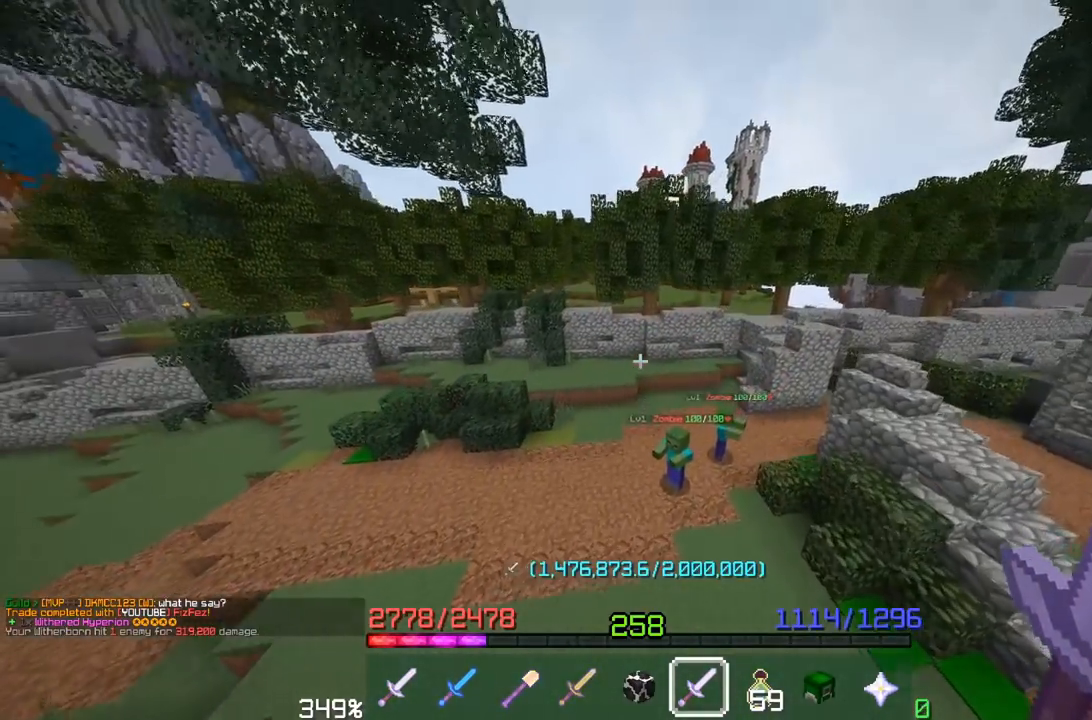
{"keys": ["w"], "mouse": [], "events": [[167, "a", "down"], [500, "a", "up"]]}
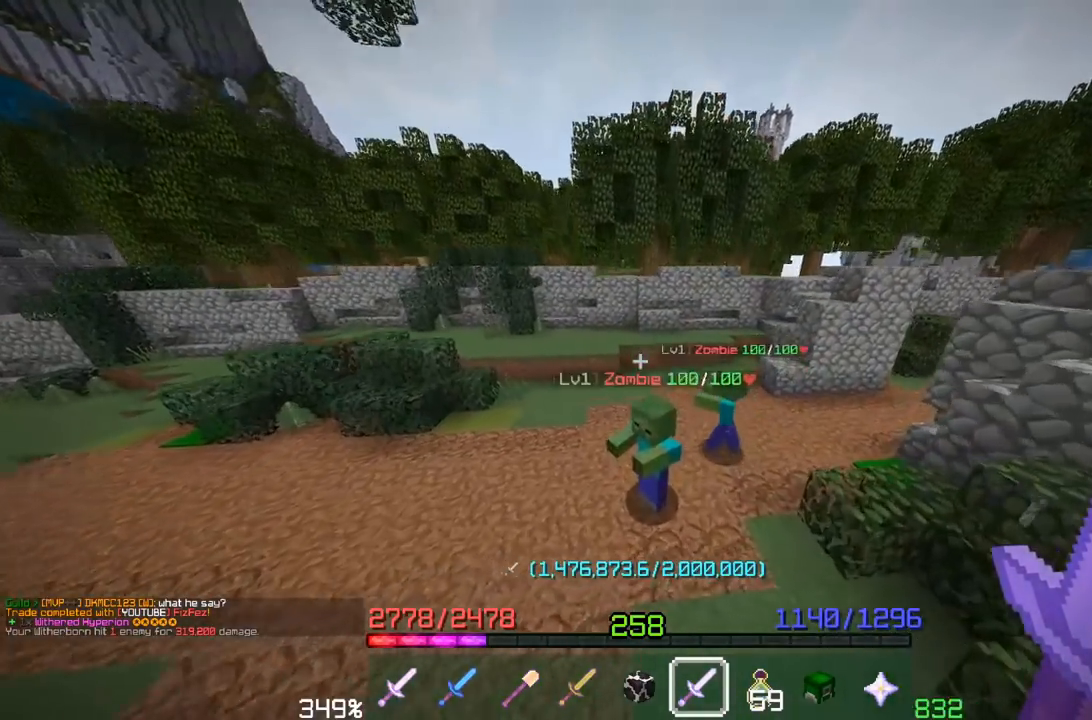
{"keys": [], "mouse": [], "events": [[50, "w", "up"], [83, "mouse_left", "down"], [217, "mouse_left", "up"]]}
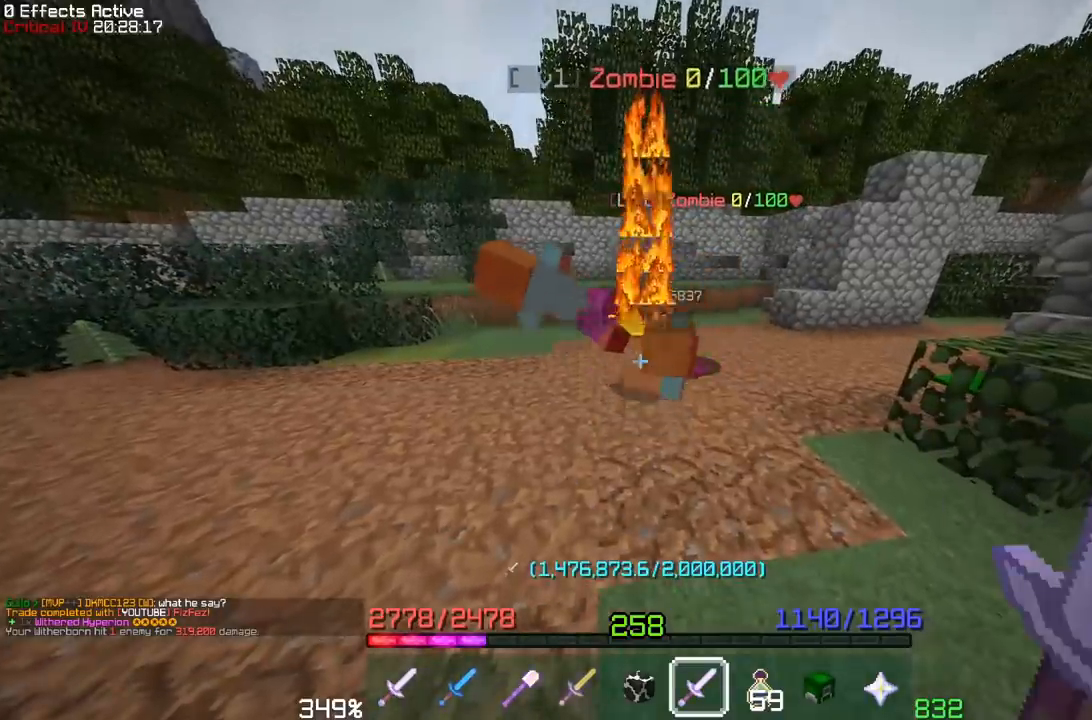
{"keys": [], "mouse": [], "events": []}
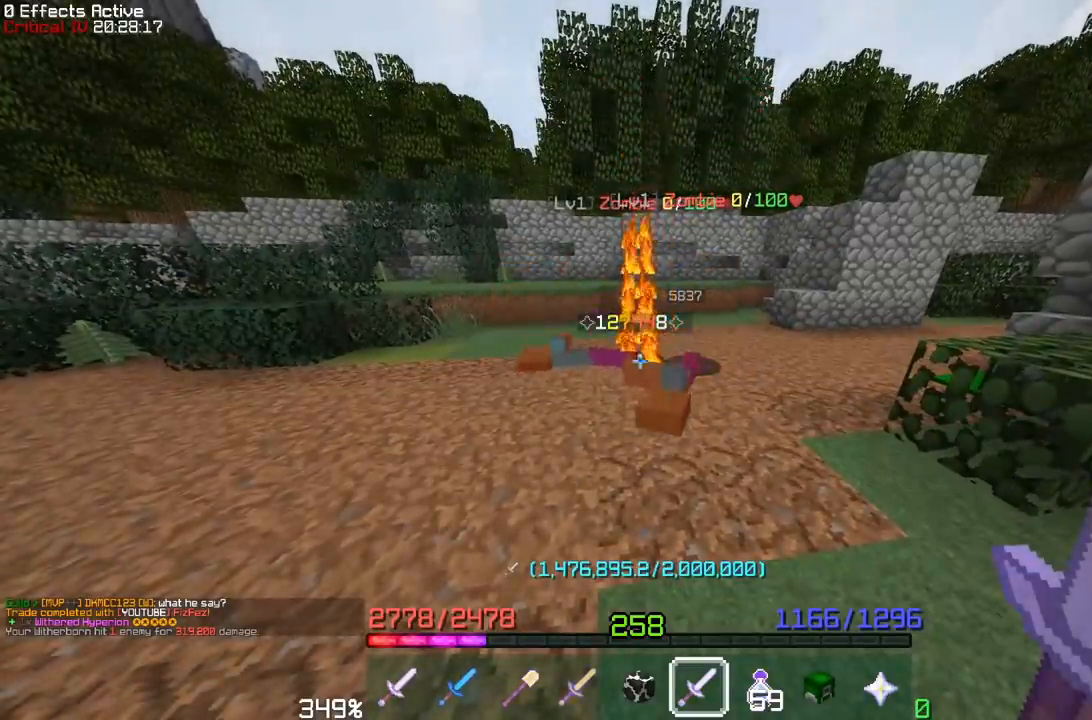
{"keys": [], "mouse": [], "events": []}
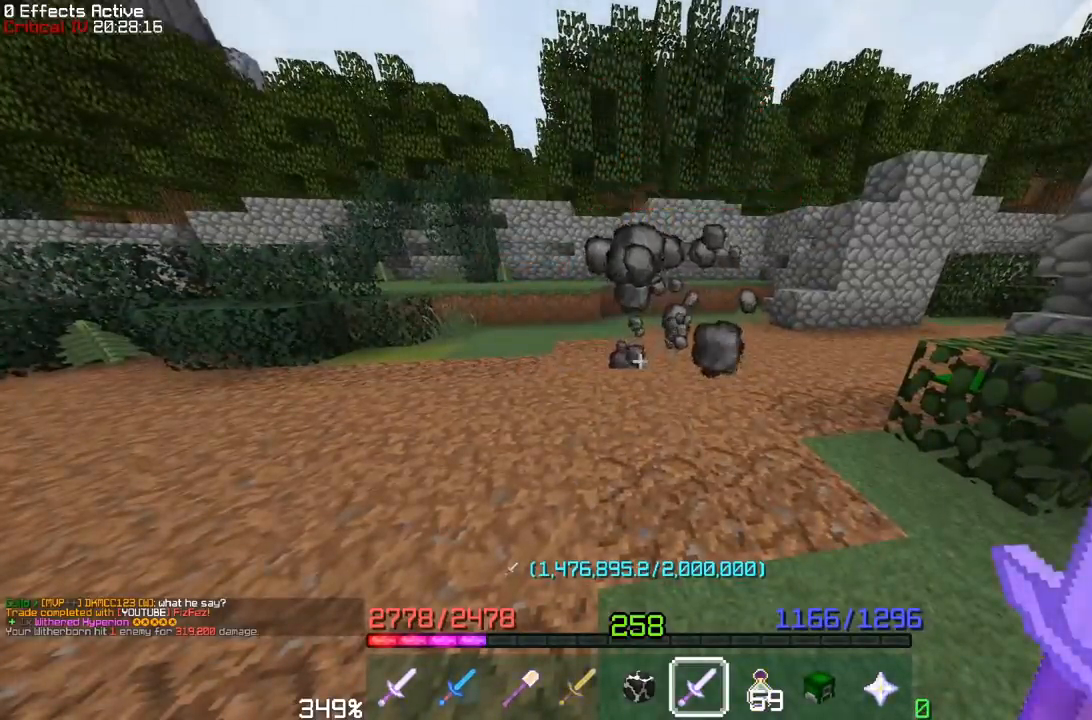
{"keys": ["w"], "mouse": [], "events": [[300, "w", "down"]]}
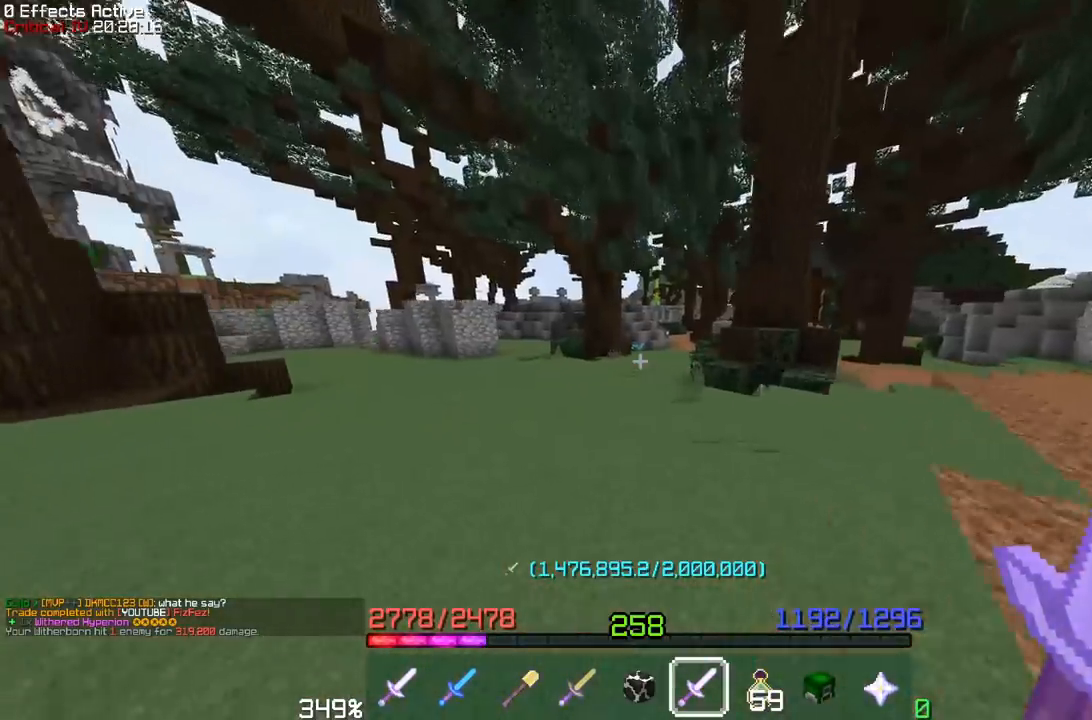
{"keys": [], "mouse": [], "events": [[17, "a", "down"], [400, "a", "up"], [467, "w", "up"]]}
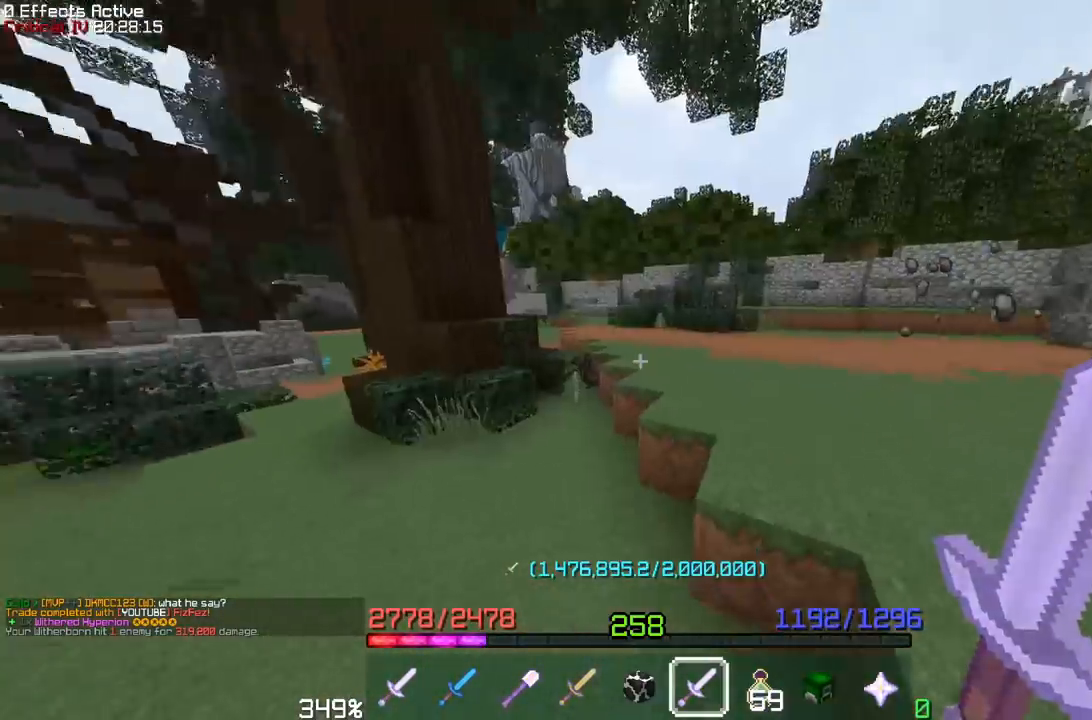
{"keys": ["space", "w"], "mouse": [], "events": [[200, "w", "down"], [417, "space", "down"]]}
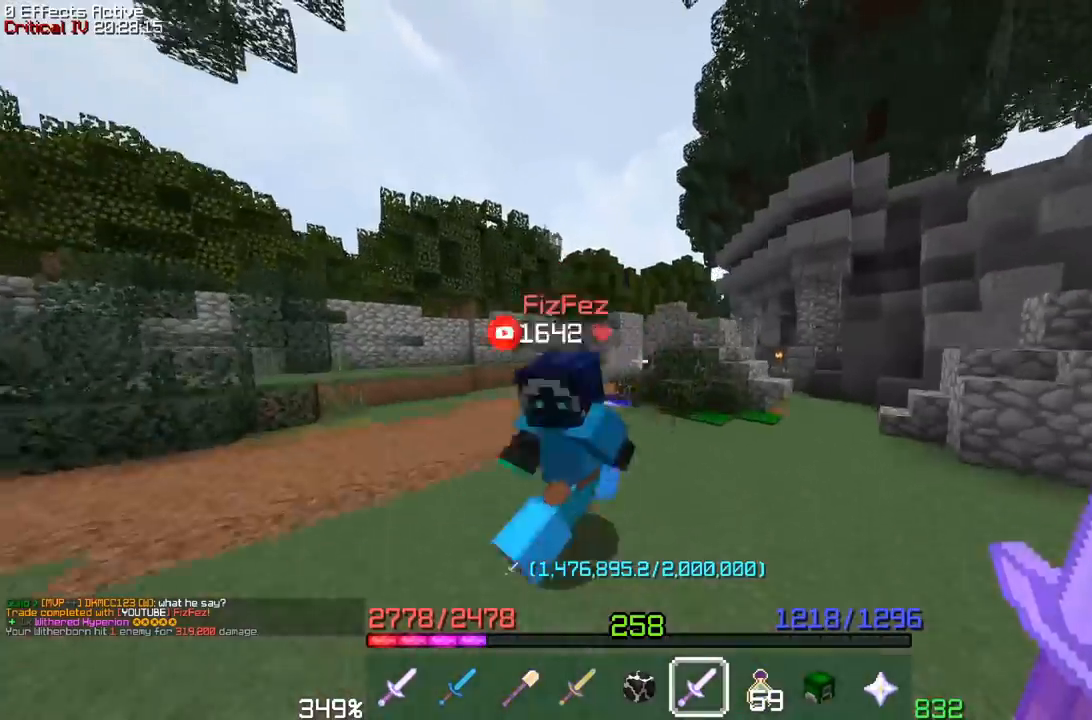
{"keys": ["a", "w"], "mouse": [], "events": [[267, "a", "down"], [367, "space", "up"]]}
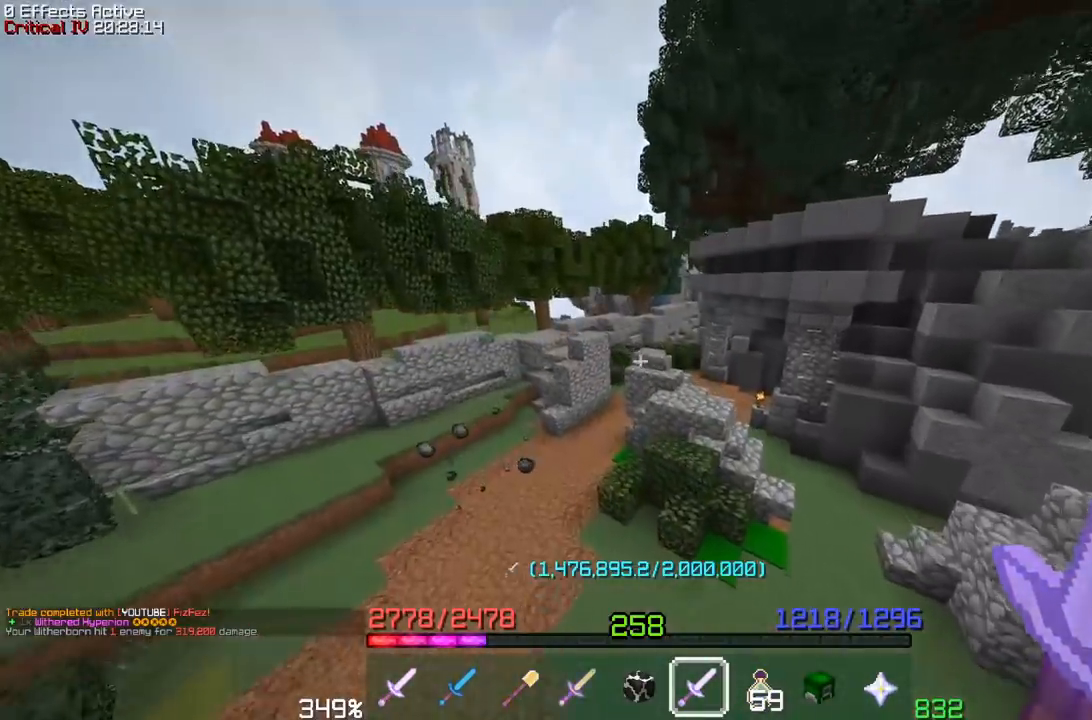
{"keys": ["d"], "mouse": [], "events": [[283, "w", "up"], [383, "d", "down"], [417, "a", "up"]]}
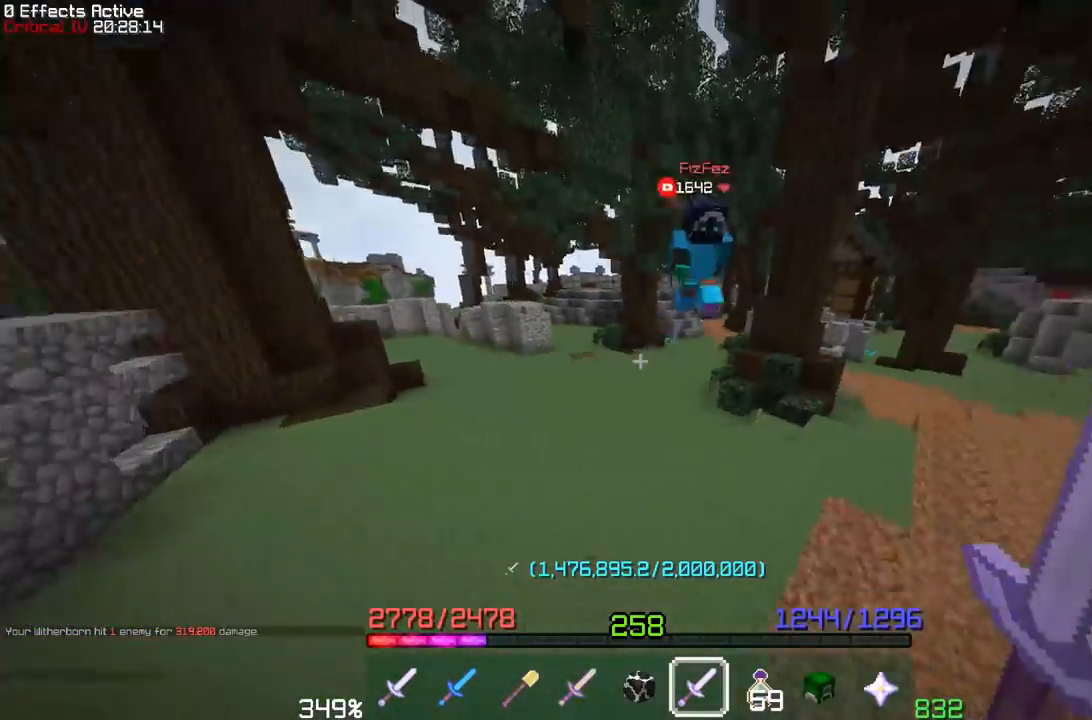
{"keys": ["w"], "mouse": [], "events": [[17, "d", "up"], [33, "w", "down"]]}
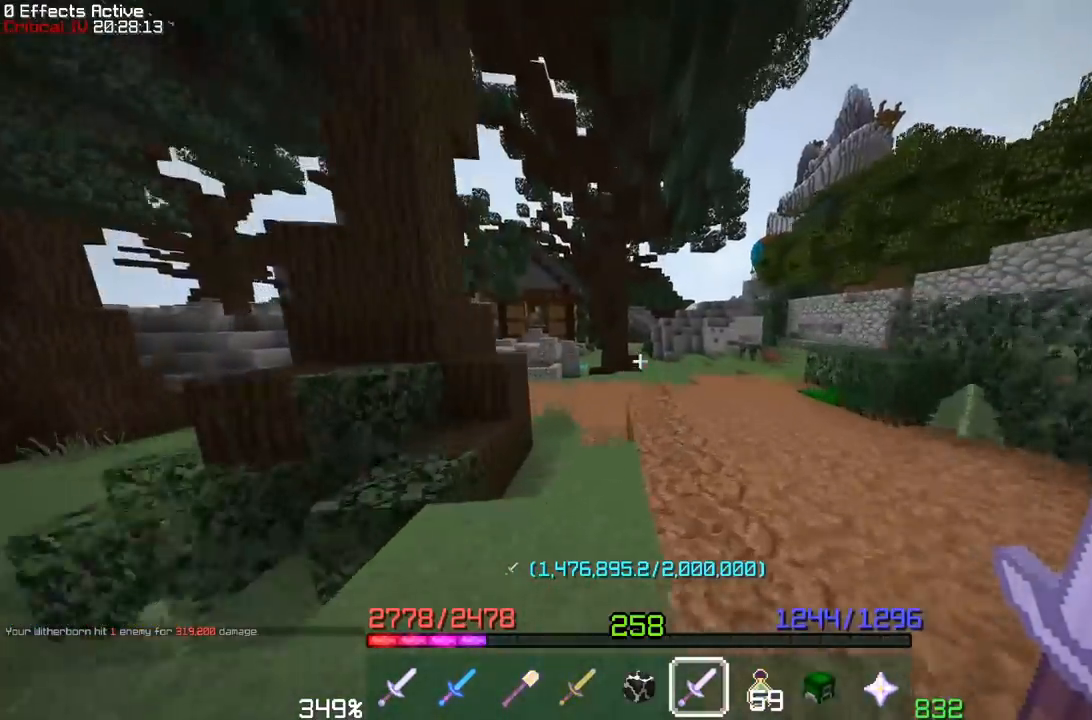
{"keys": ["w"], "mouse": [], "events": []}
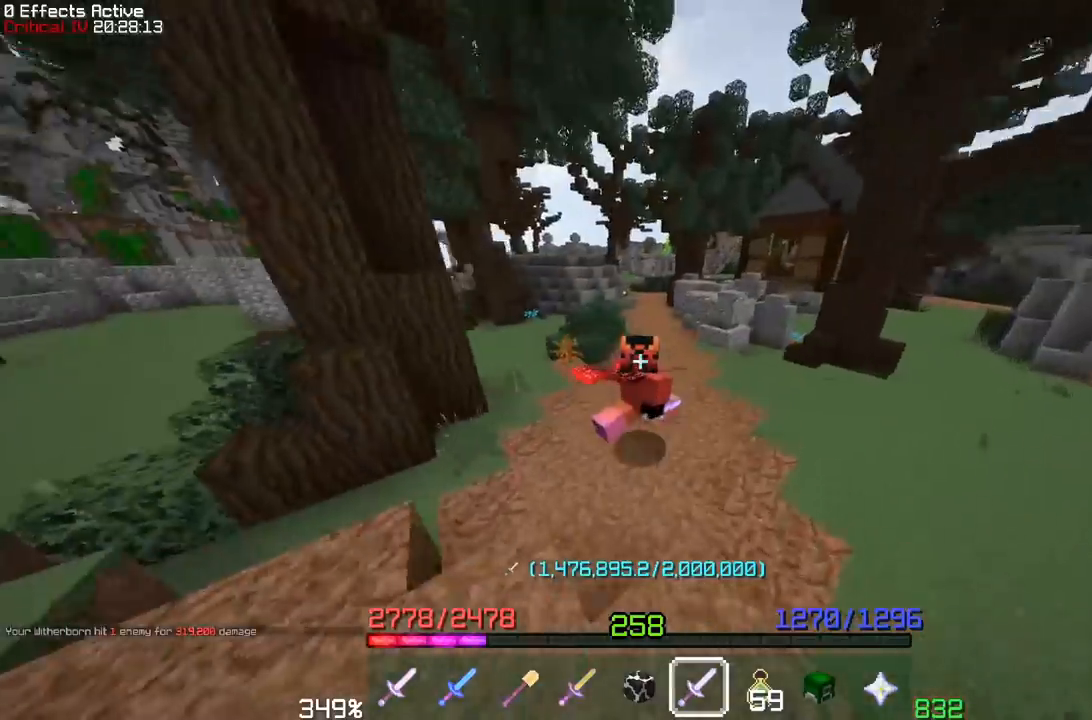
{"keys": ["a", "w"], "mouse": [], "events": [[217, "a", "down"]]}
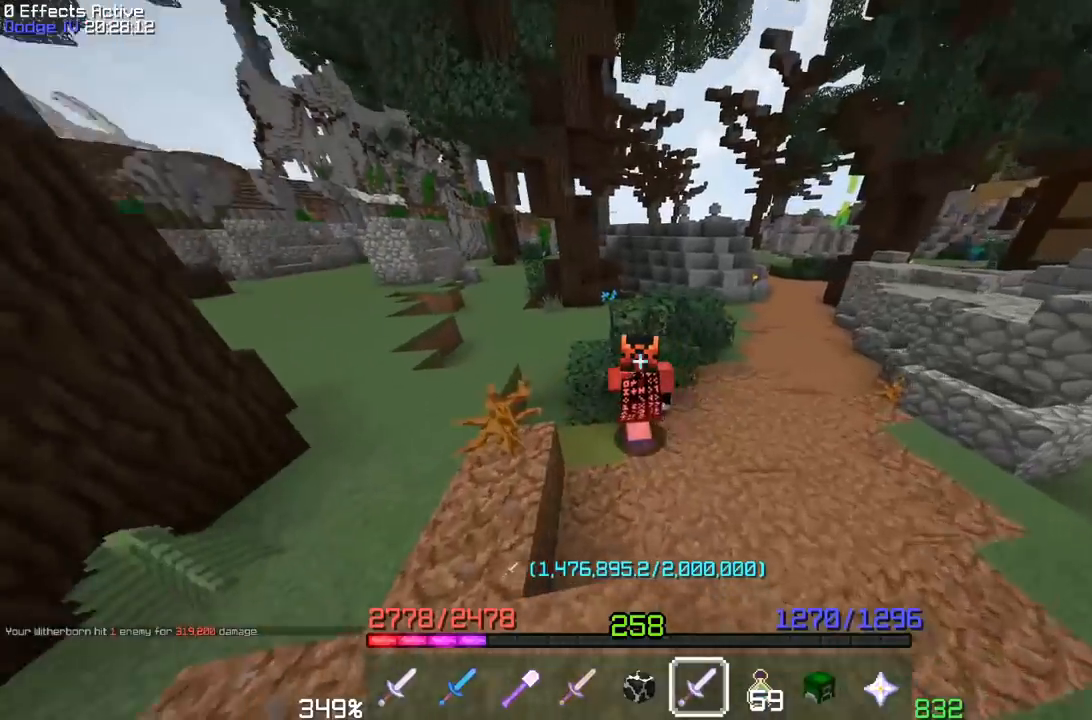
{"keys": ["a", "w"], "mouse": [], "events": [[167, "space", "down"], [483, "space", "up"]]}
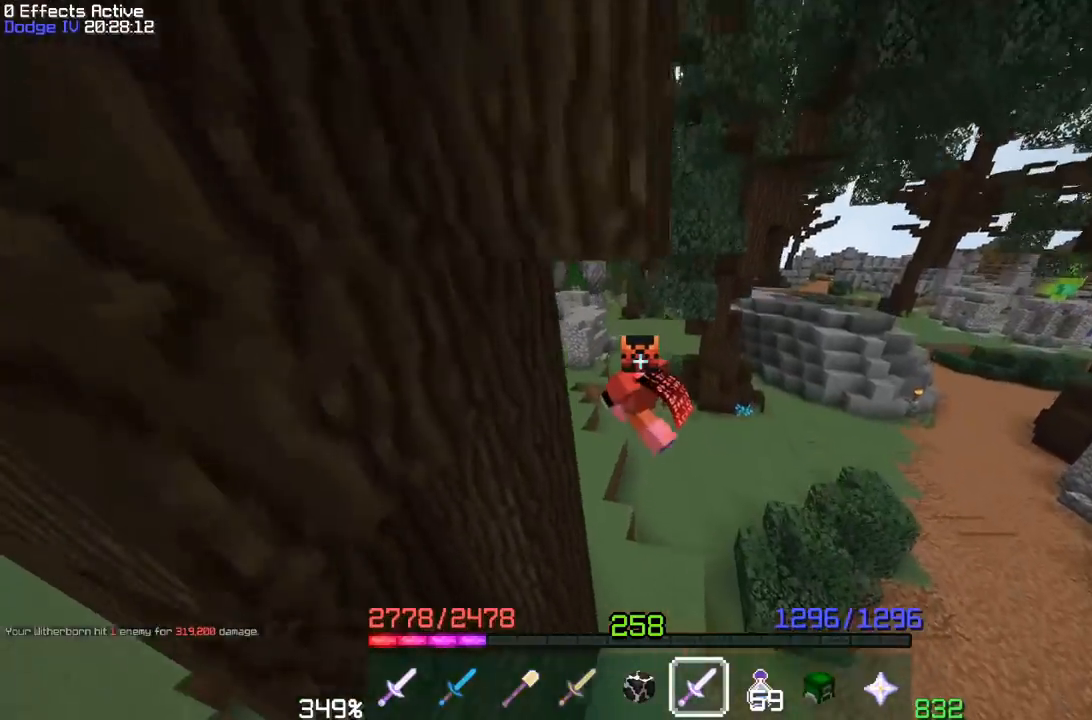
{"keys": ["a", "w"], "mouse": [], "events": []}
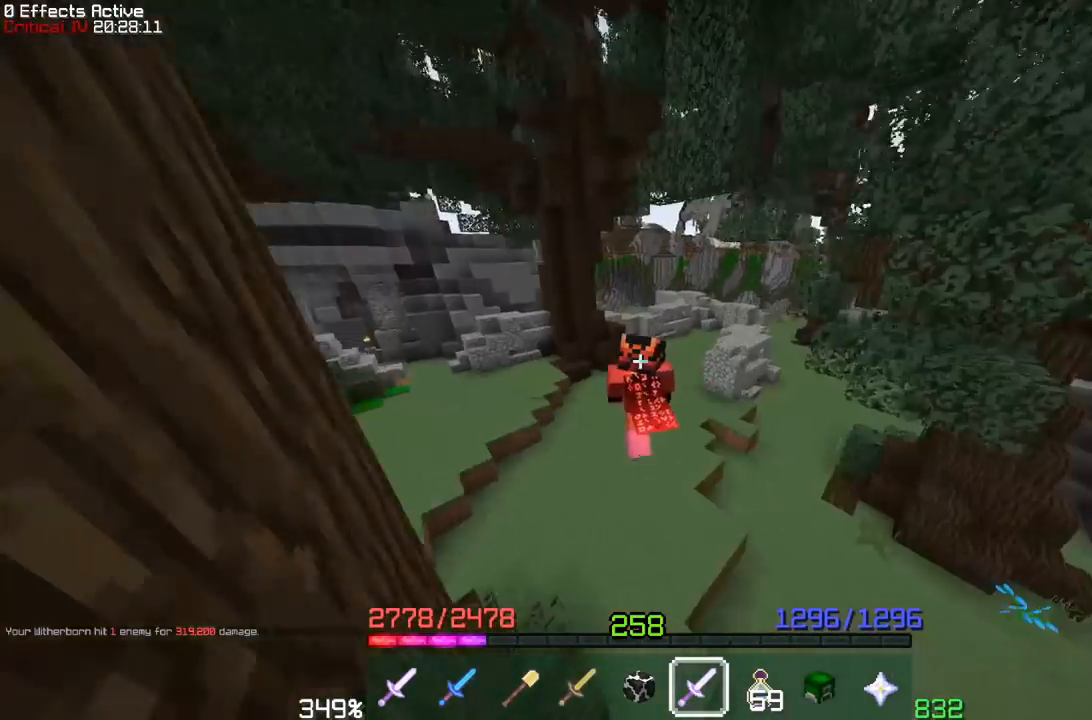
{"keys": ["space", "w"], "mouse": [], "events": [[250, "a", "up"], [483, "space", "down"]]}
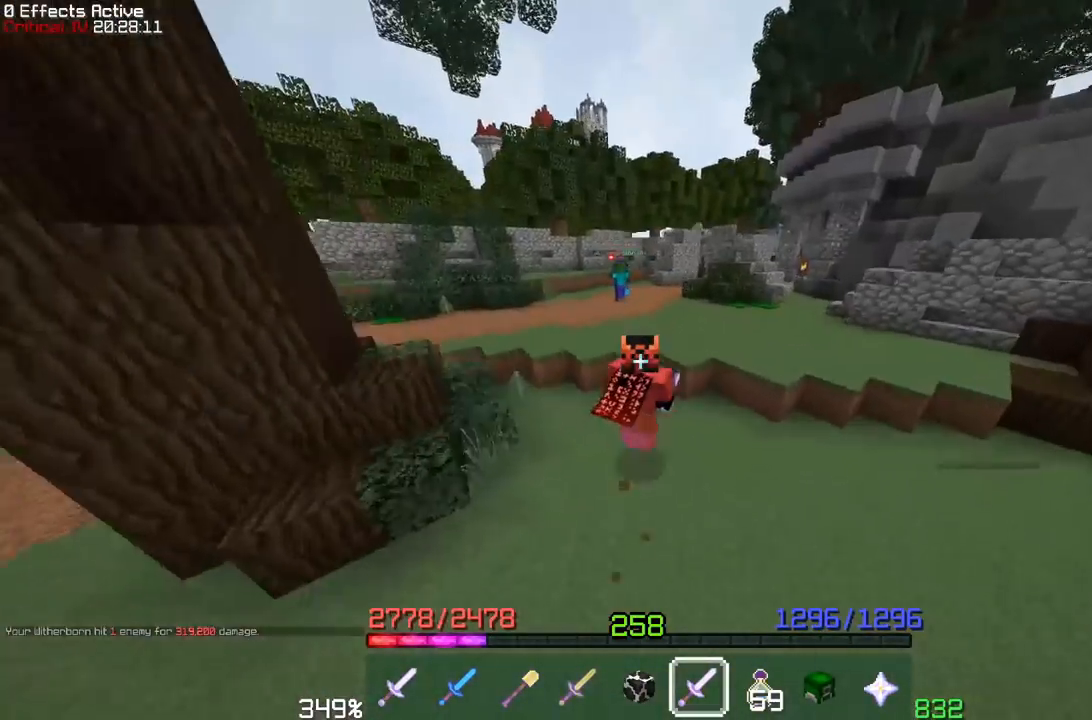
{"keys": ["w"], "mouse": [], "events": [[167, "a", "down"], [250, "space", "up"], [400, "a", "up"]]}